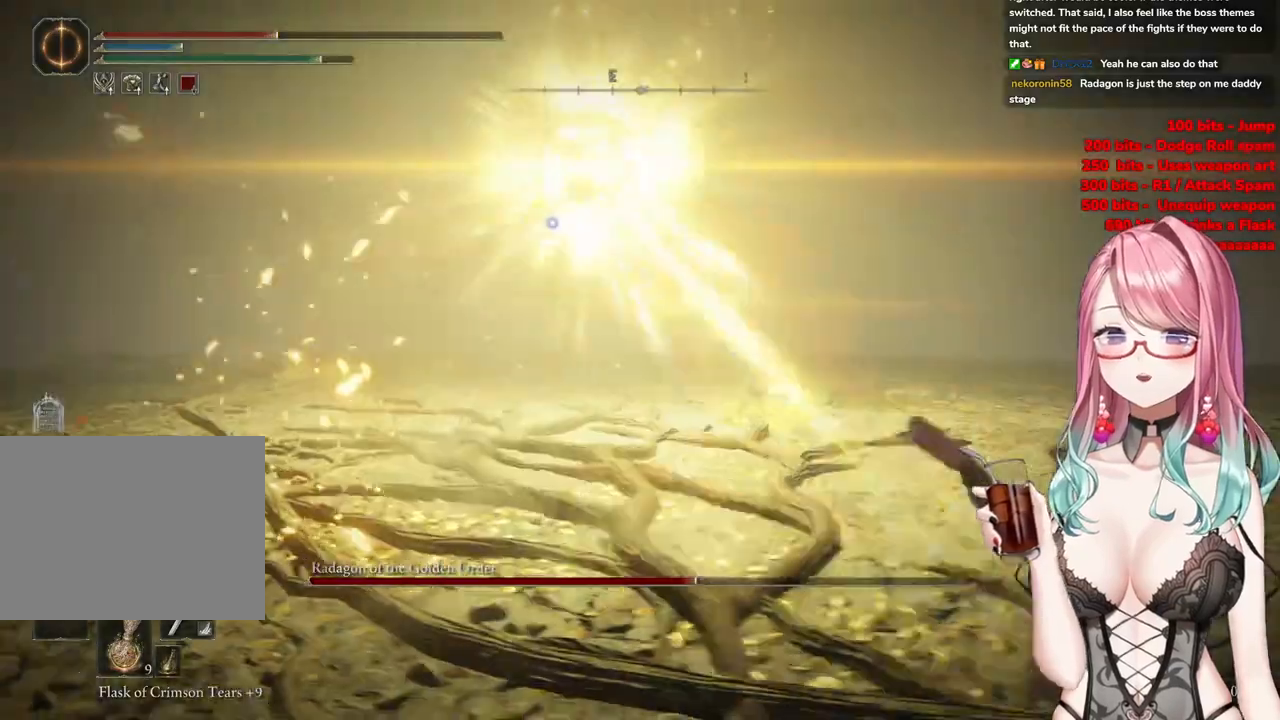
Gameplay with a controller (PlayStation layout); each line is a JSON object with the inputs held at the frame after it. "events" lists button and stick changes between this image and that frame as [ms after this image, input, new state], when the widget could be followed in between.
{"buttons": ["CIRCLE"], "left_stick": "right", "right_stick": "center", "events": [[451, "CIRCLE", "down"]]}
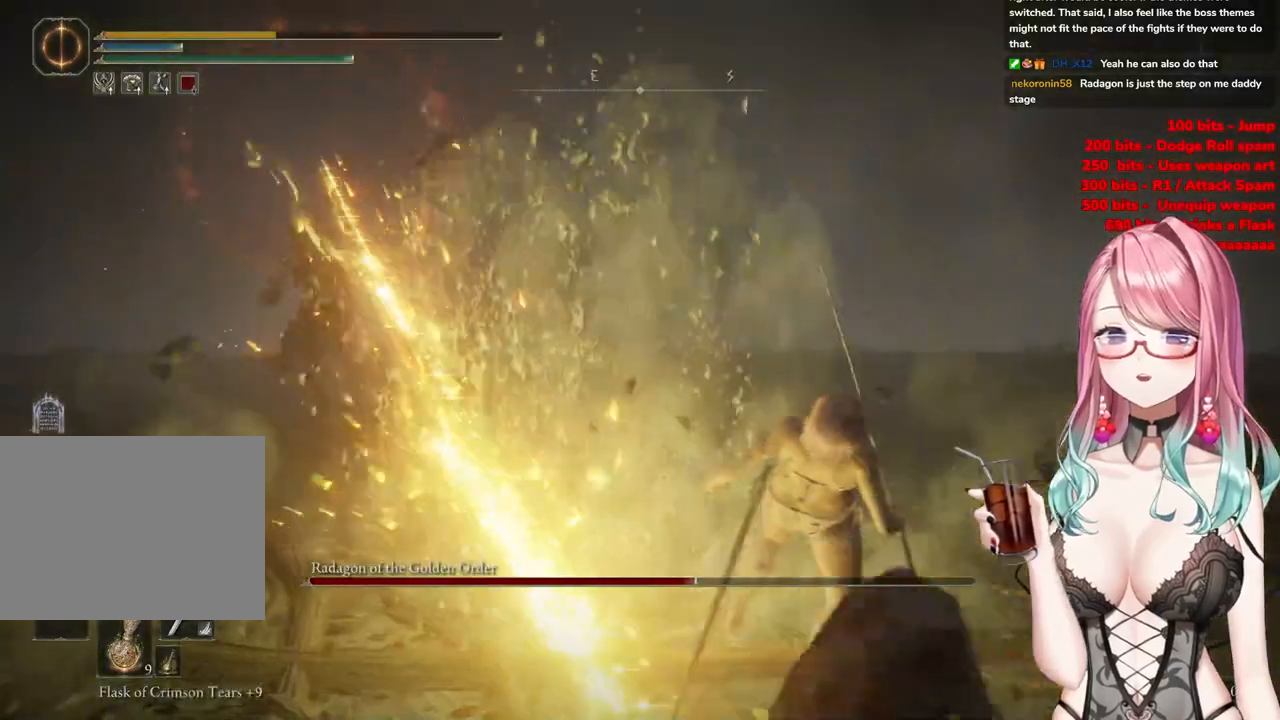
{"buttons": [], "left_stick": "center", "right_stick": "down-left", "events": [[67, "CIRCLE", "up"], [100, "left_stick", "down-right"], [300, "right_stick", "down-left"], [350, "left_stick", "down"], [450, "left_stick", "center"]]}
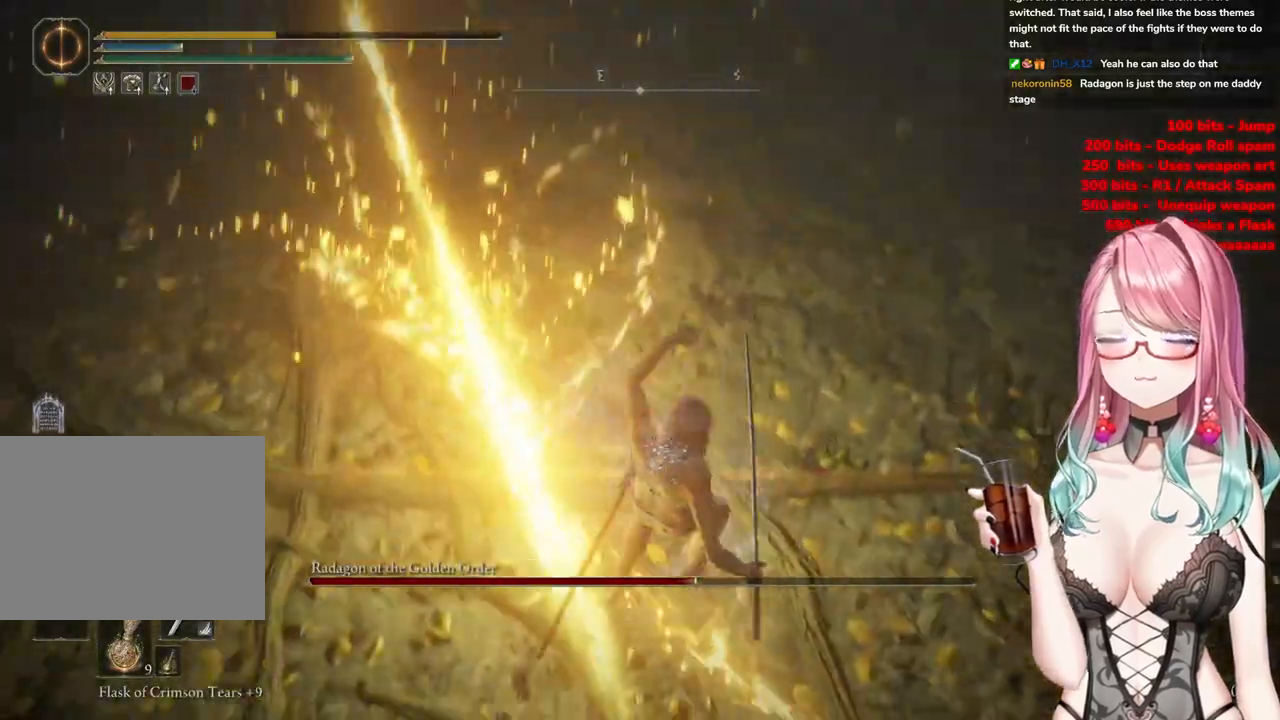
{"buttons": [], "left_stick": "down-left", "right_stick": "center", "events": [[184, "left_stick", "left"], [184, "right_stick", "center"], [468, "left_stick", "down-left"]]}
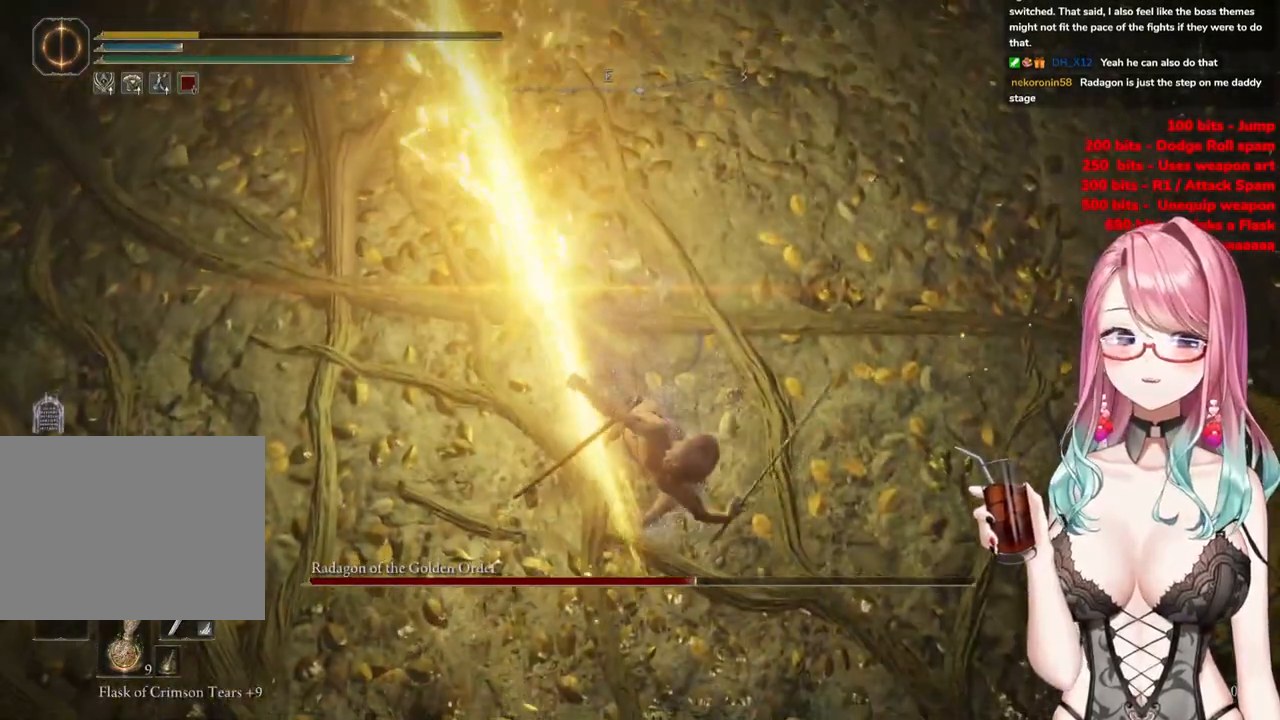
{"buttons": [], "left_stick": "down-left", "right_stick": "down-left", "events": [[234, "right_stick", "down-left"]]}
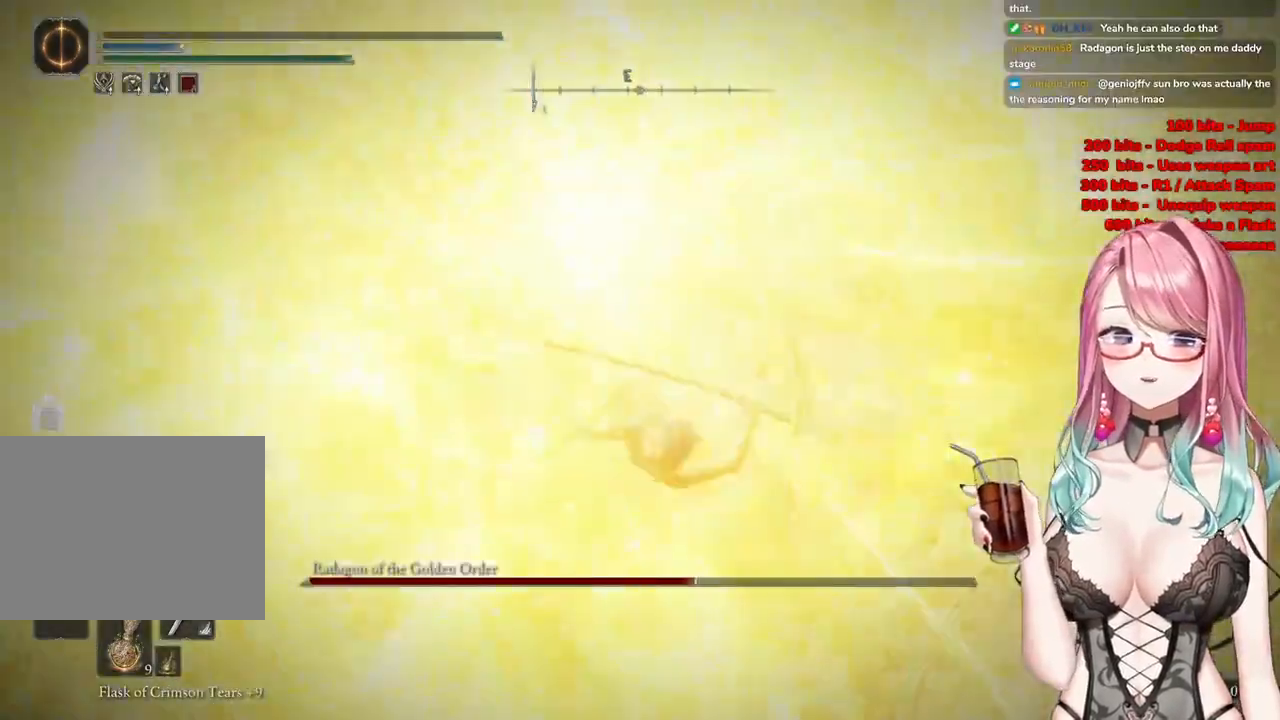
{"buttons": [], "left_stick": "down-left", "right_stick": "down-left", "events": []}
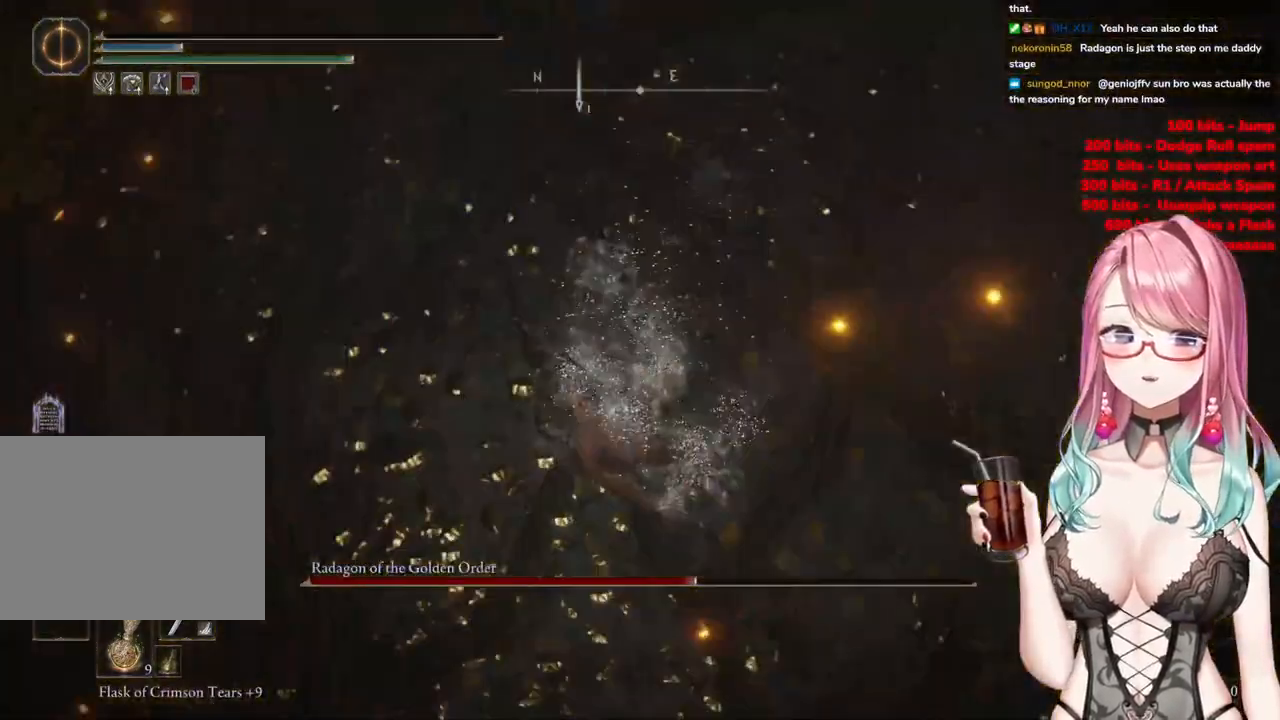
{"buttons": [], "left_stick": "up-left", "right_stick": "down-left", "events": [[400, "left_stick", "up-left"]]}
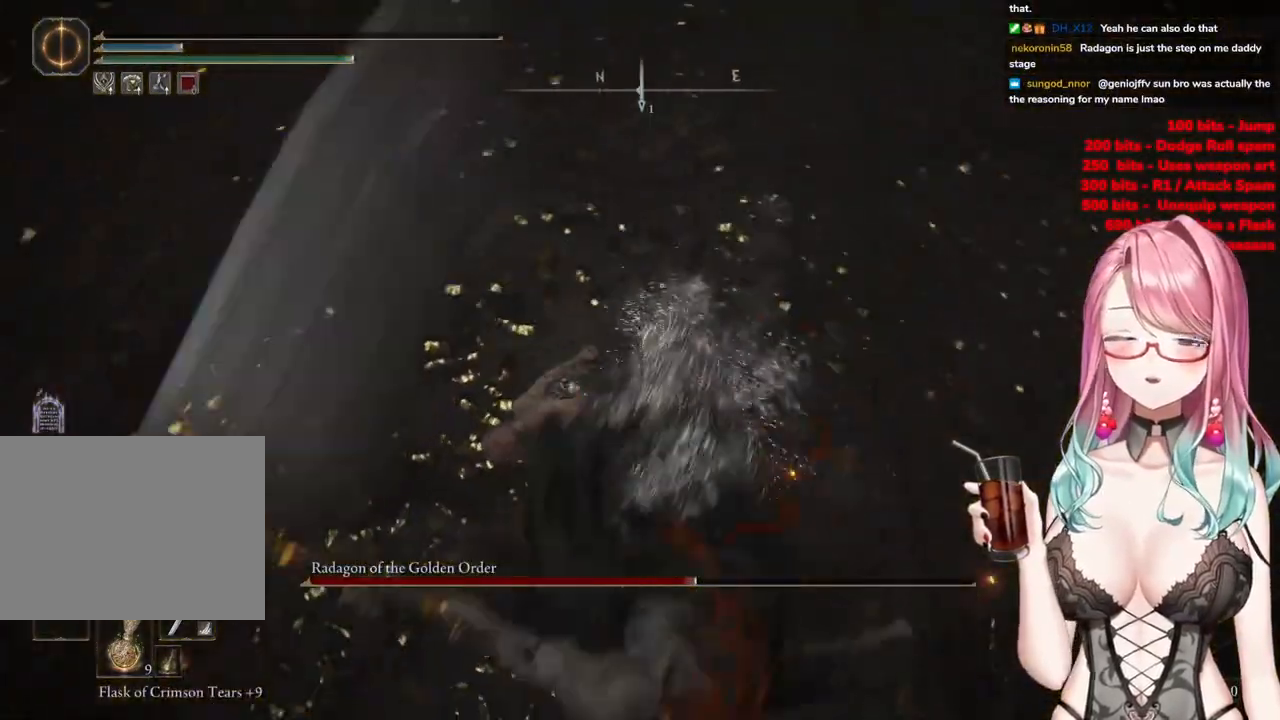
{"buttons": [], "left_stick": "up-right", "right_stick": "down-left", "events": [[384, "left_stick", "up-right"]]}
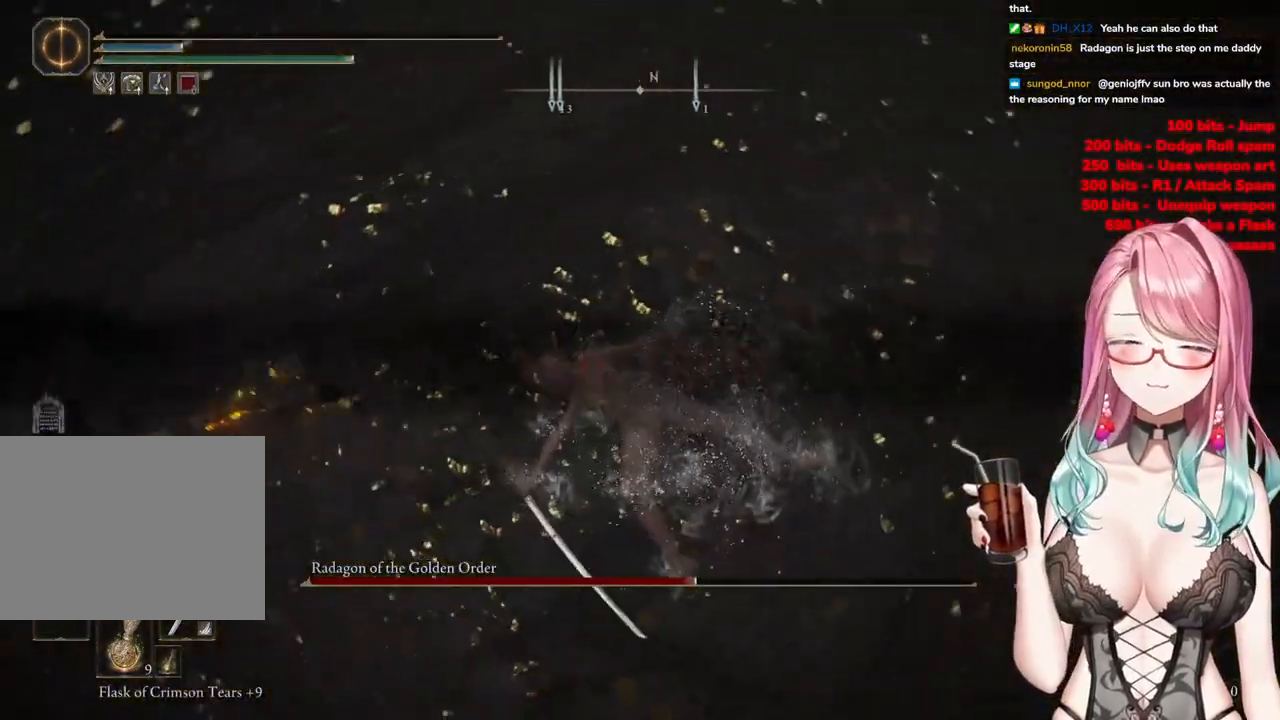
{"buttons": [], "left_stick": "center", "right_stick": "center", "events": [[234, "left_stick", "center"], [467, "right_stick", "center"]]}
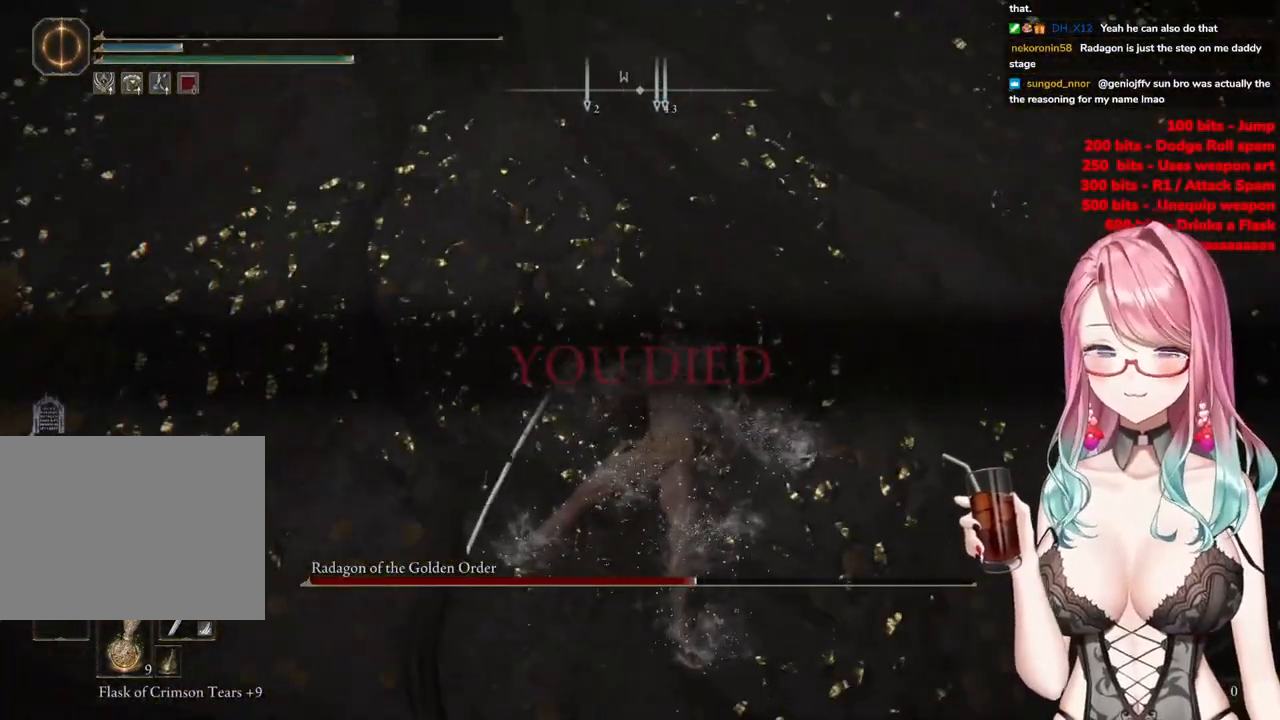
{"buttons": [], "left_stick": "center", "right_stick": "center", "events": []}
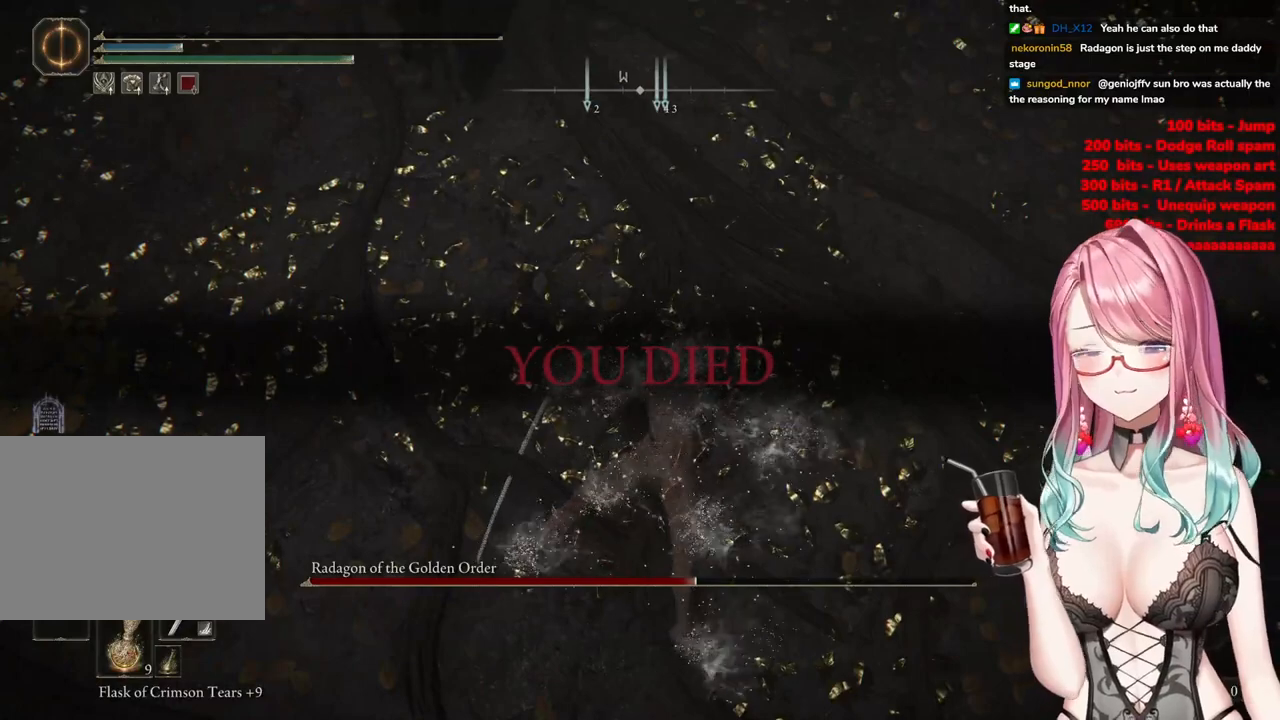
{"buttons": [], "left_stick": "center", "right_stick": "center", "events": [[83, "right_stick", "down"], [133, "right_stick", "center"]]}
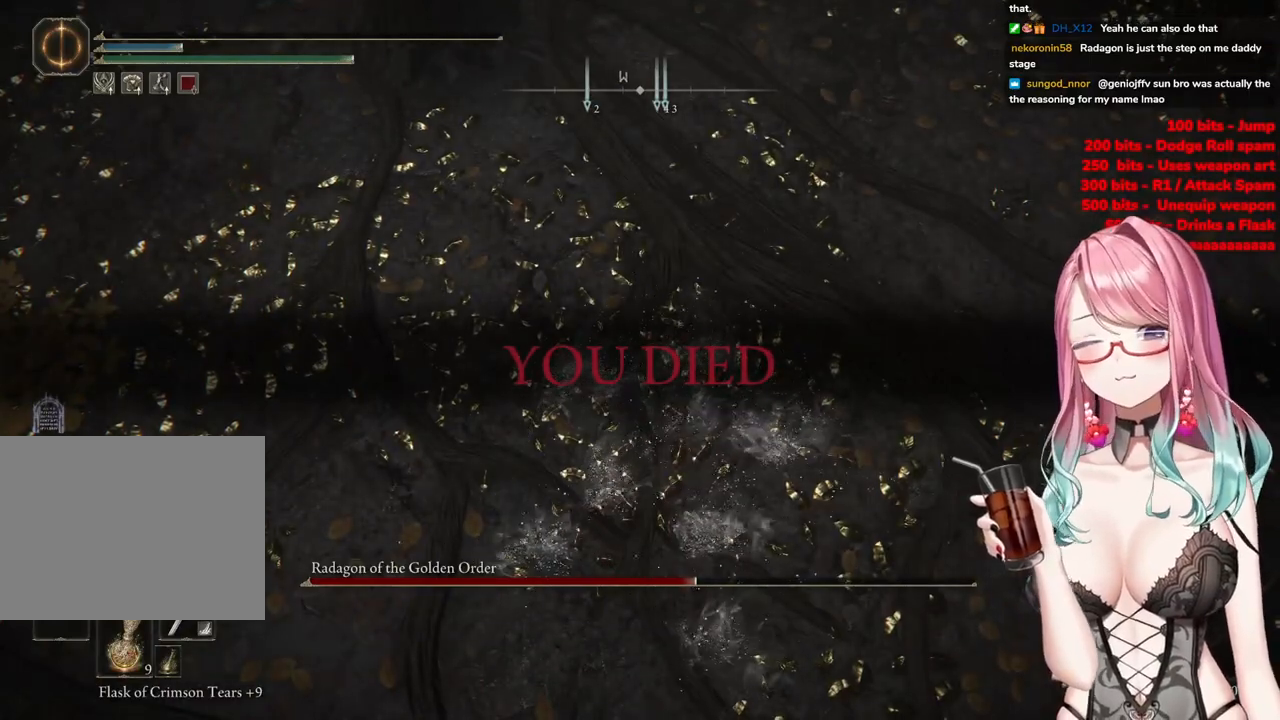
{"buttons": ["START"], "left_stick": "center", "right_stick": "center", "events": [[484, "START", "down"]]}
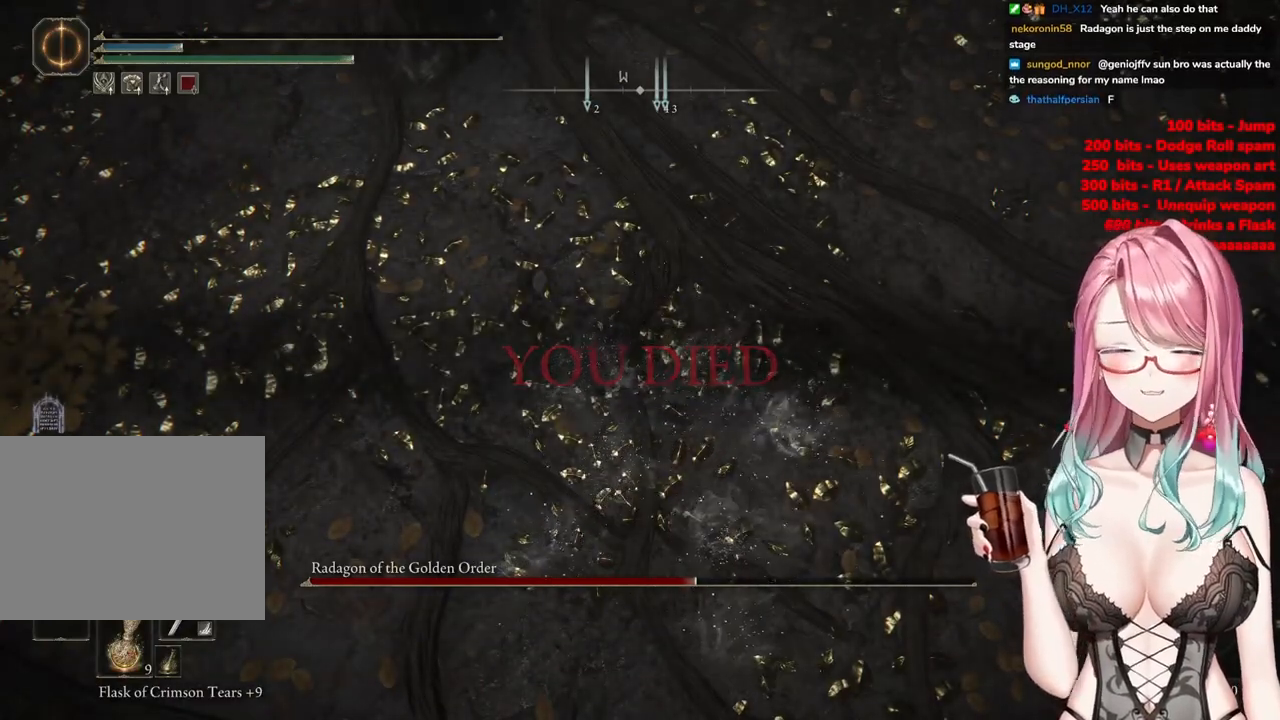
{"buttons": ["START"], "left_stick": "center", "right_stick": "center", "events": [[150, "START", "up"], [434, "START", "down"]]}
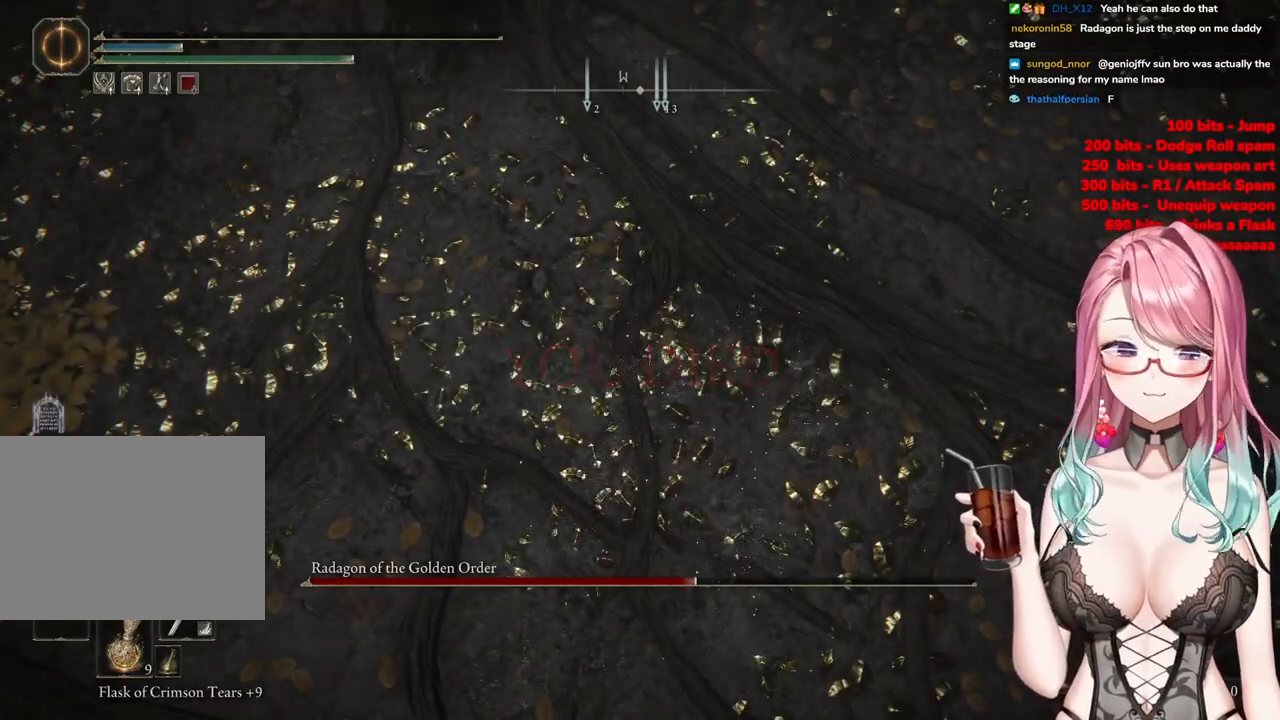
{"buttons": [], "left_stick": "center", "right_stick": "center", "events": [[101, "START", "up"]]}
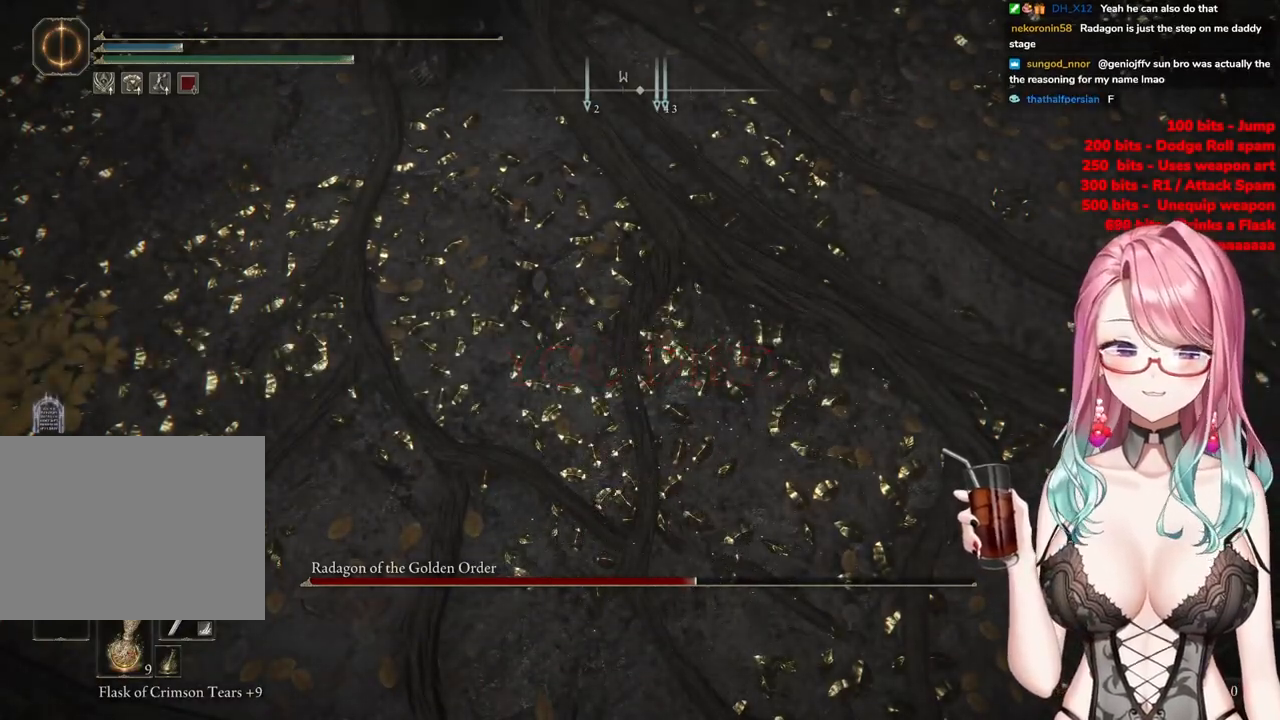
{"buttons": [], "left_stick": "center", "right_stick": "center", "events": []}
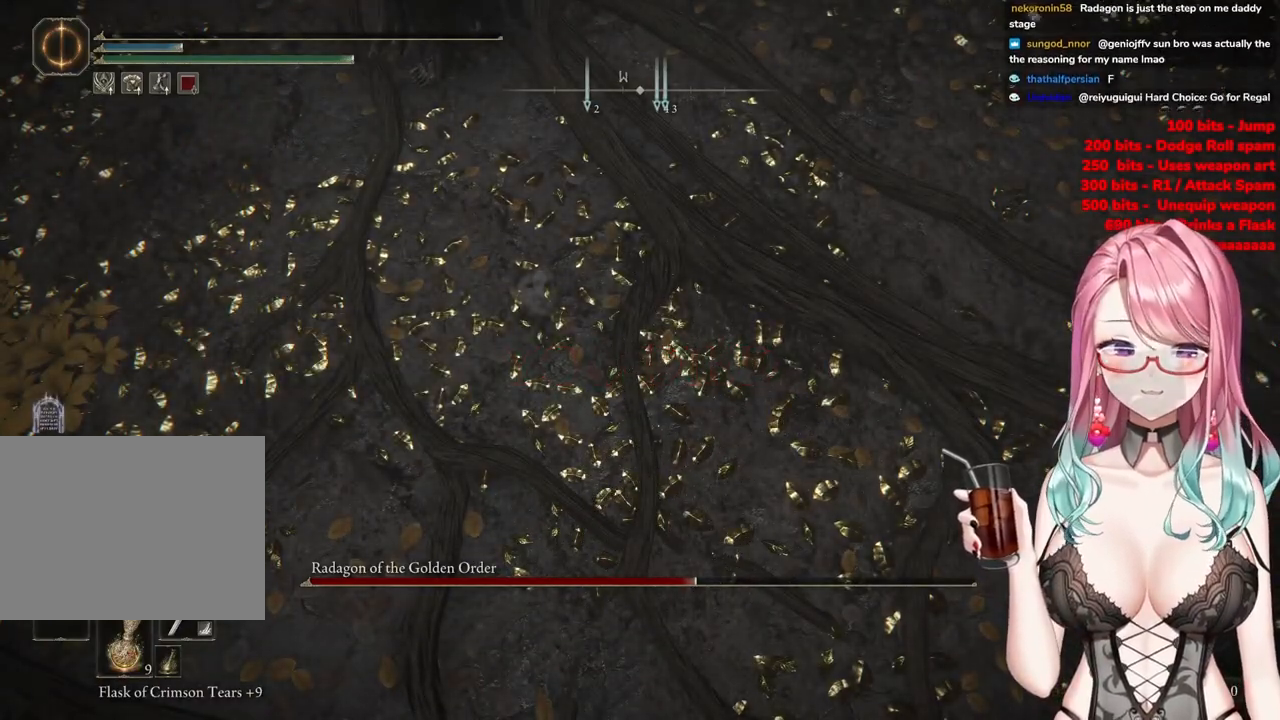
{"buttons": [], "left_stick": "center", "right_stick": "center", "events": []}
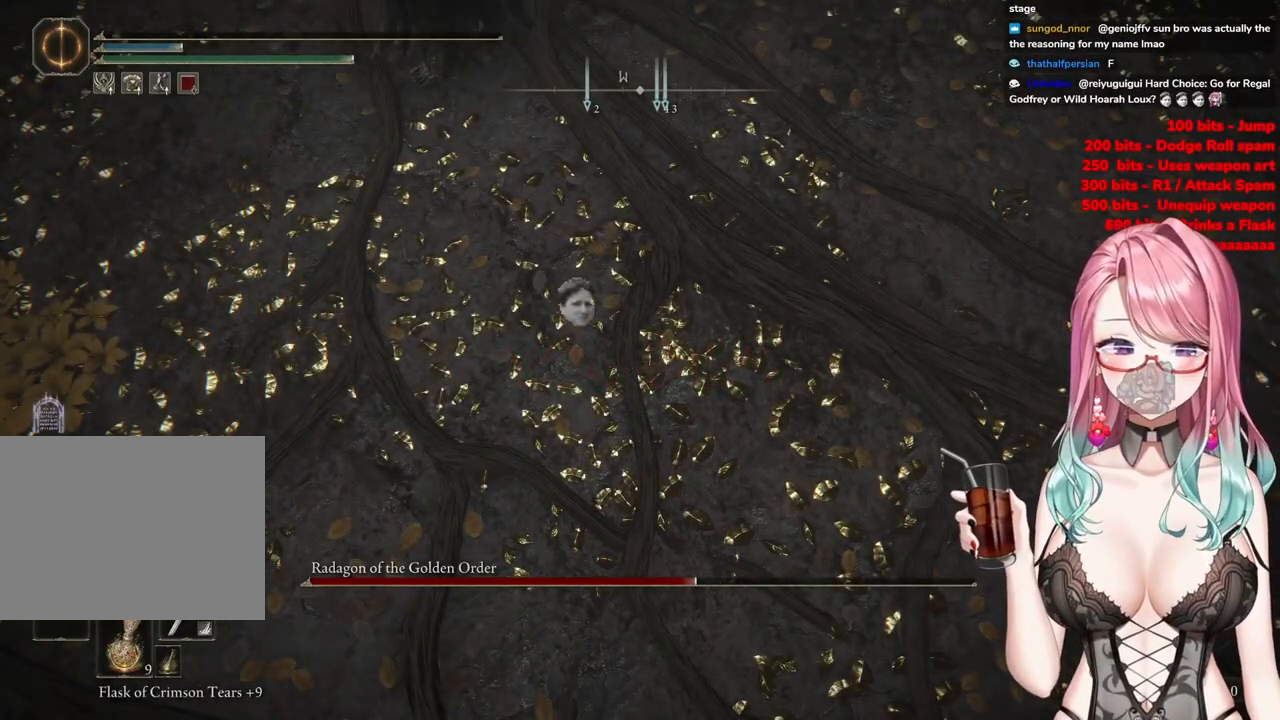
{"buttons": [], "left_stick": "center", "right_stick": "center", "events": []}
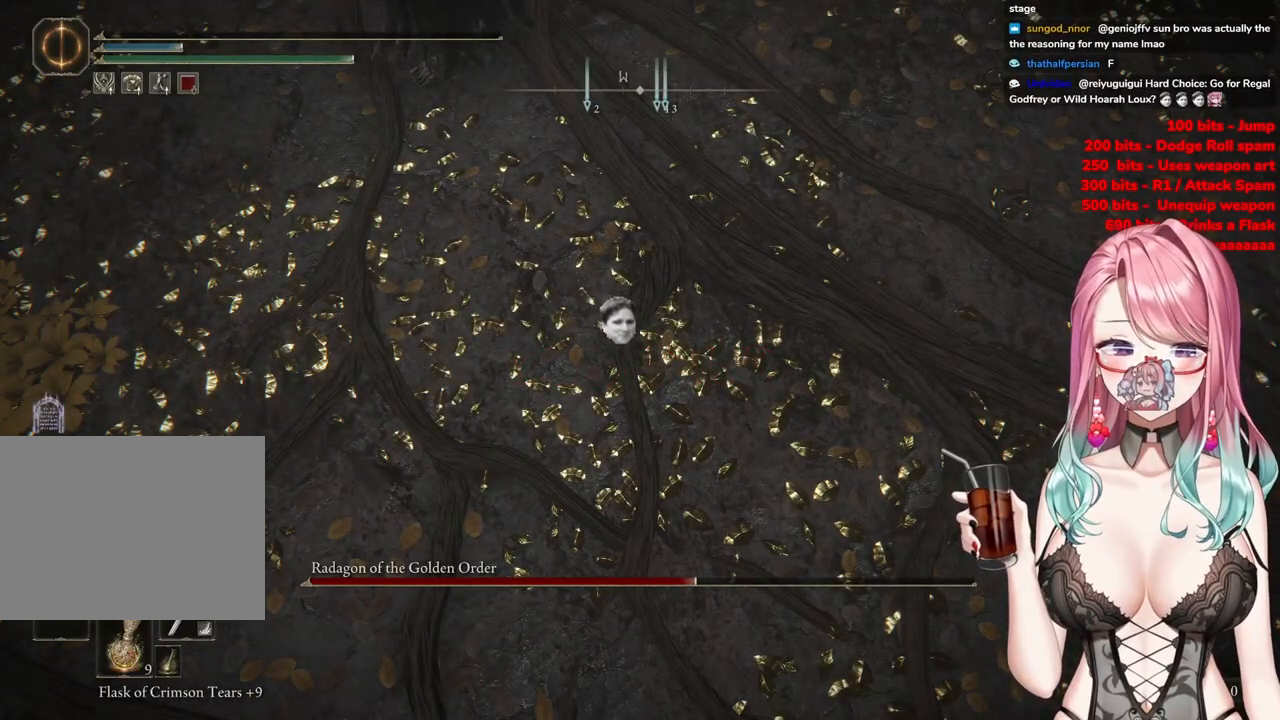
{"buttons": [], "left_stick": "center", "right_stick": "center", "events": []}
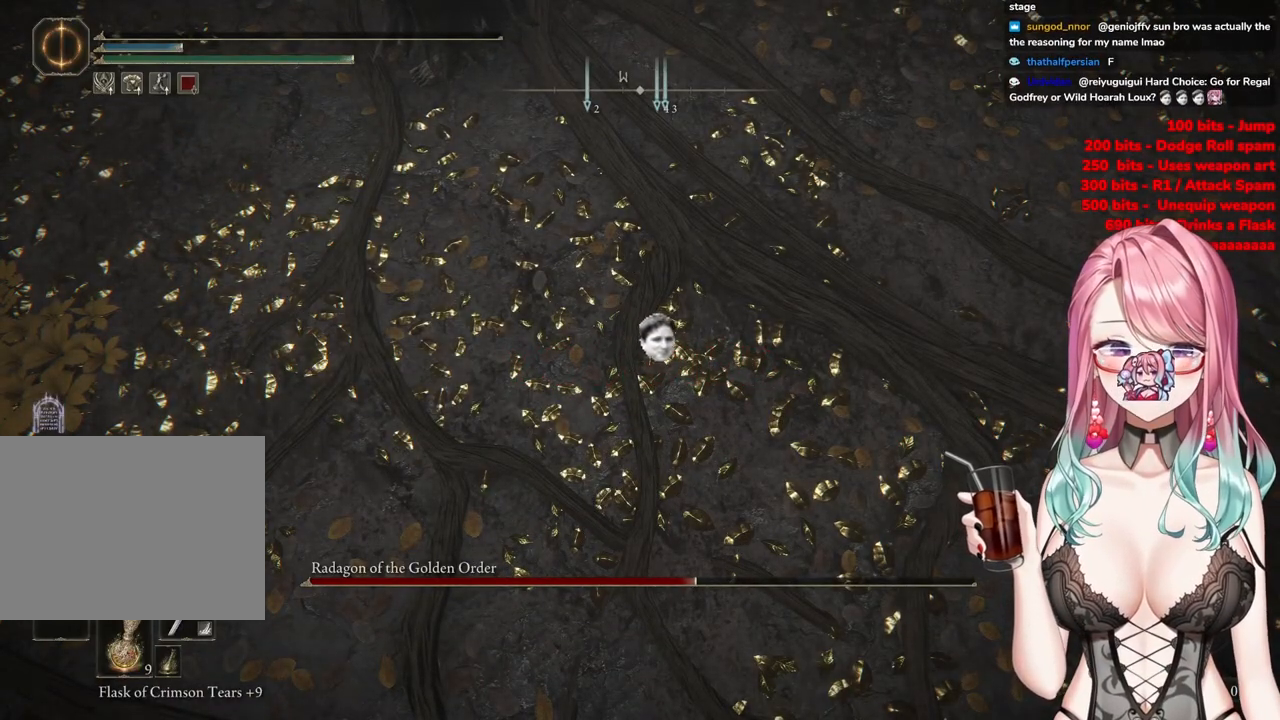
{"buttons": [], "left_stick": "center", "right_stick": "center", "events": []}
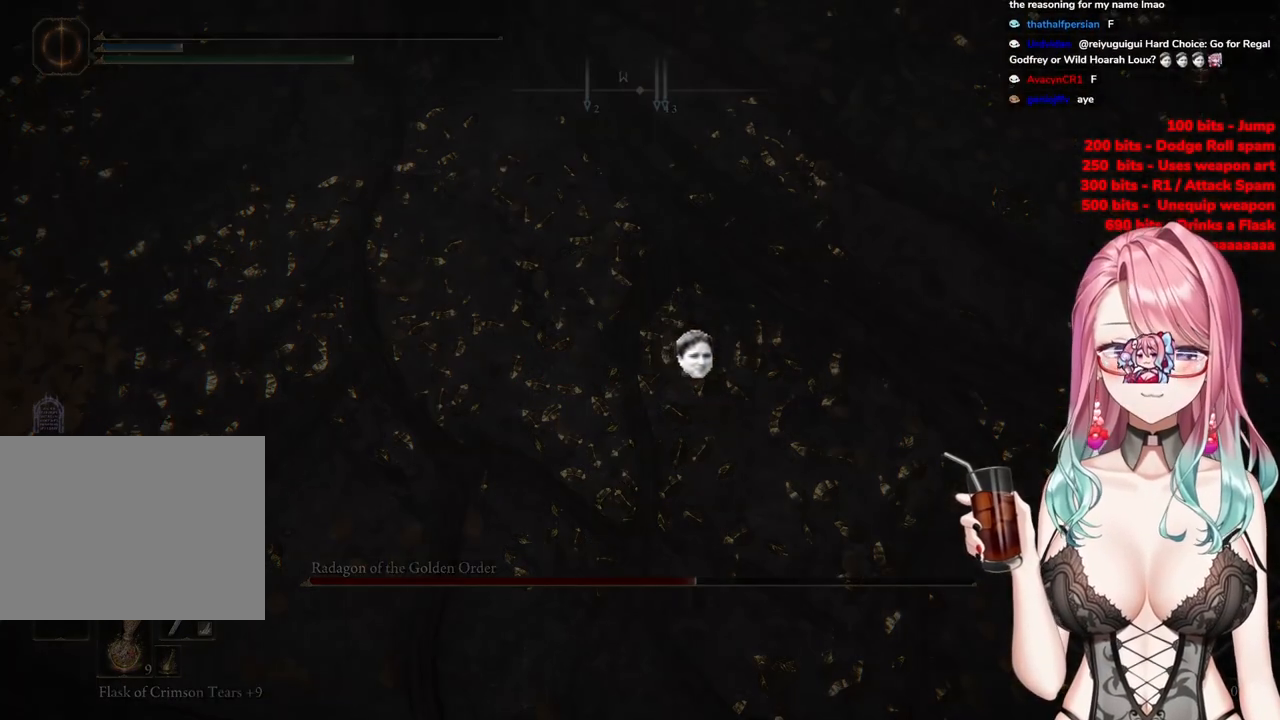
{"buttons": [], "left_stick": "center", "right_stick": "center", "events": []}
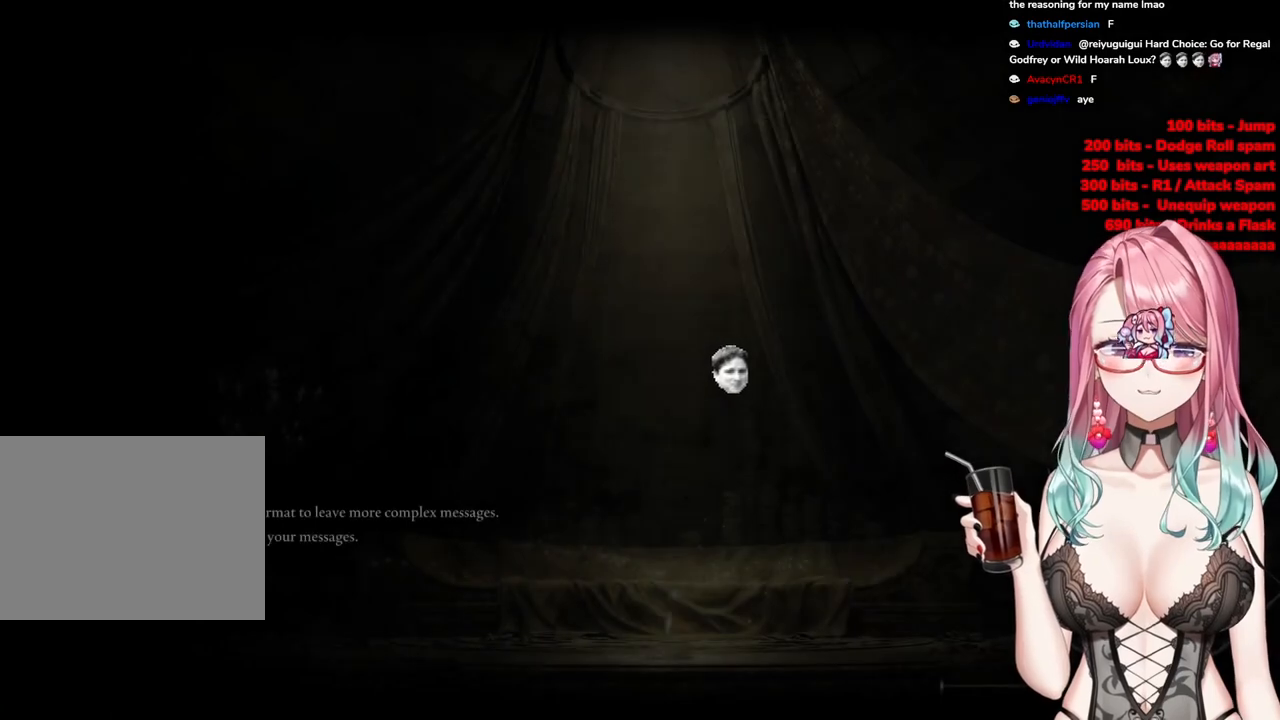
{"buttons": [], "left_stick": "center", "right_stick": "center", "events": [[250, "START", "down"], [434, "START", "up"]]}
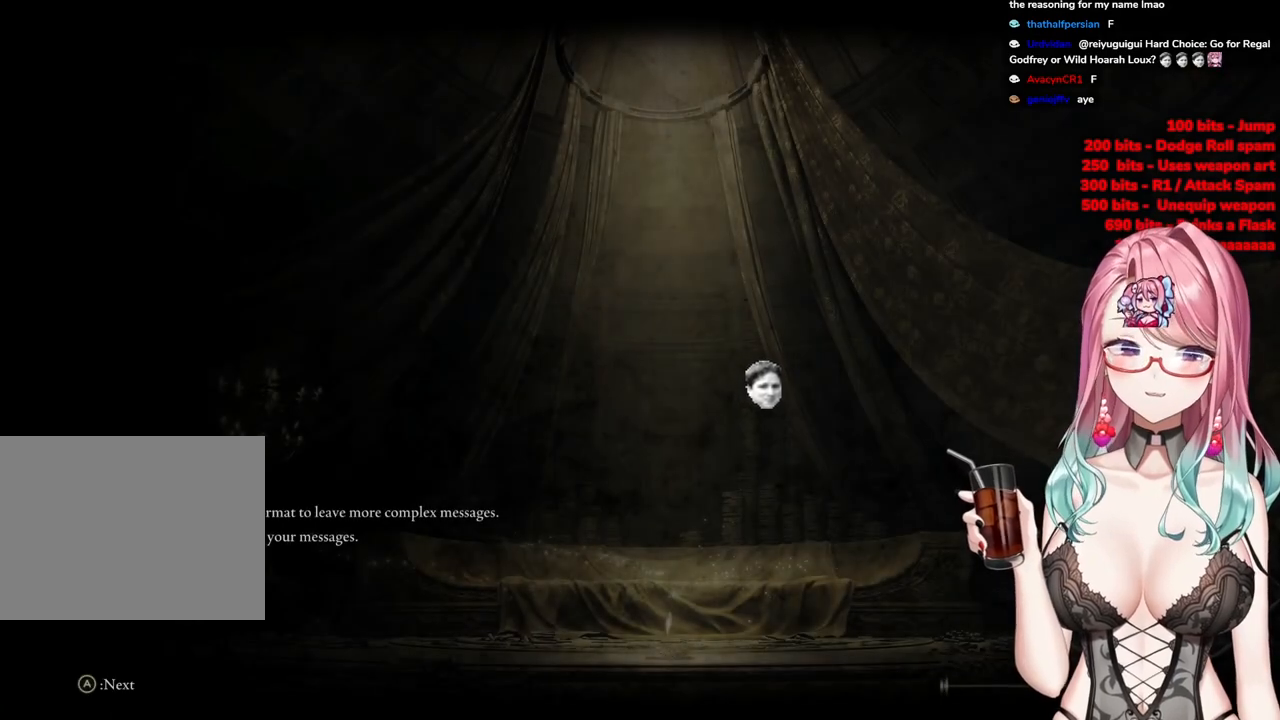
{"buttons": [], "left_stick": "center", "right_stick": "center", "events": []}
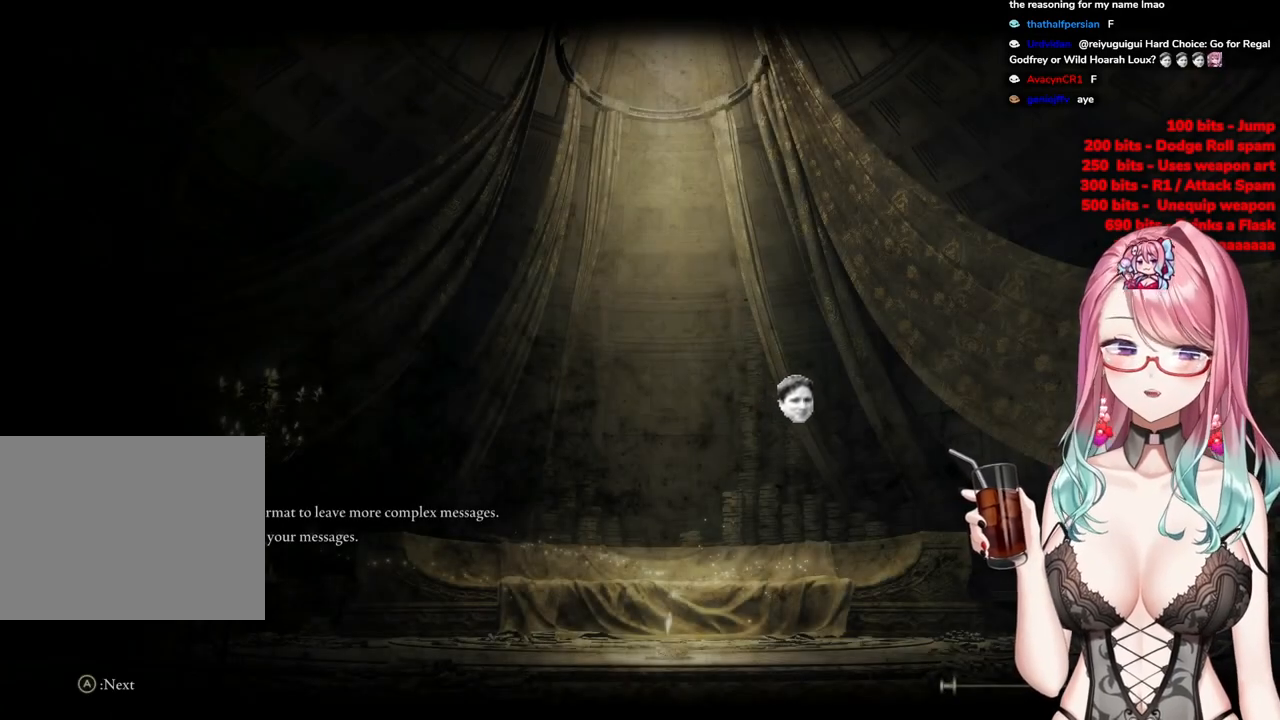
{"buttons": [], "left_stick": "center", "right_stick": "center", "events": []}
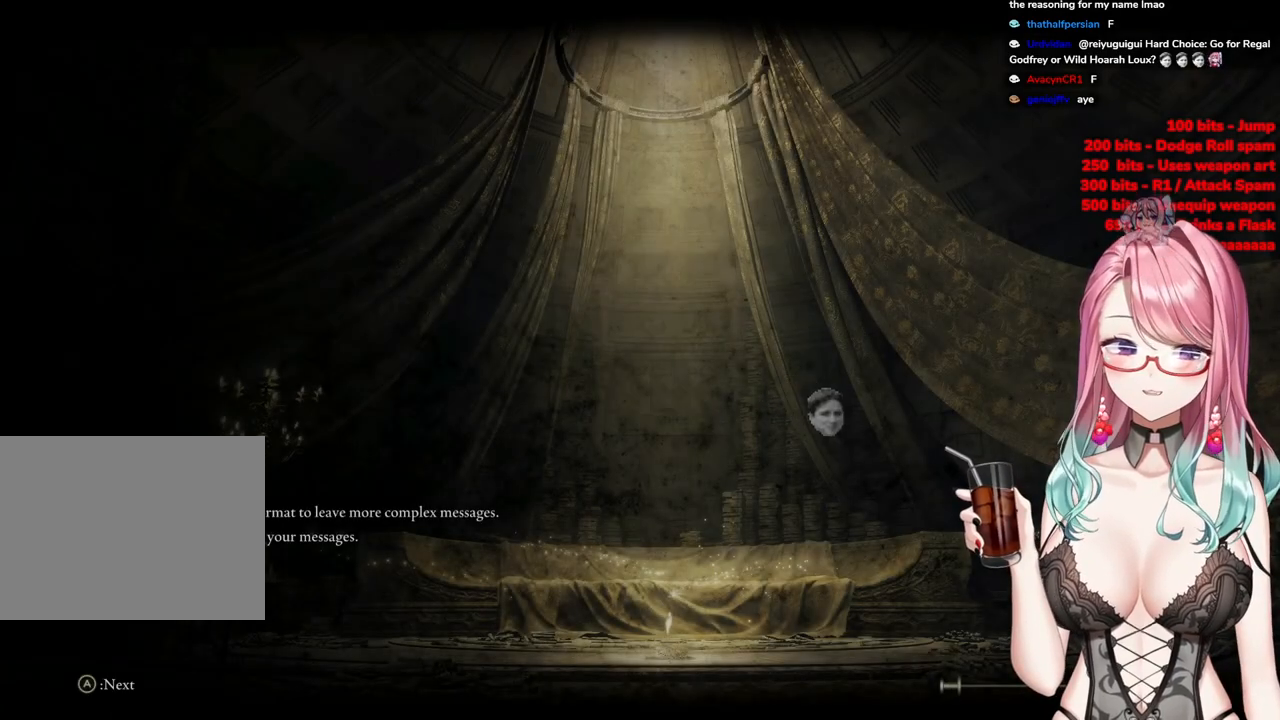
{"buttons": ["START"], "left_stick": "center", "right_stick": "center", "events": [[17, "START", "down"], [184, "START", "up"], [484, "START", "down"]]}
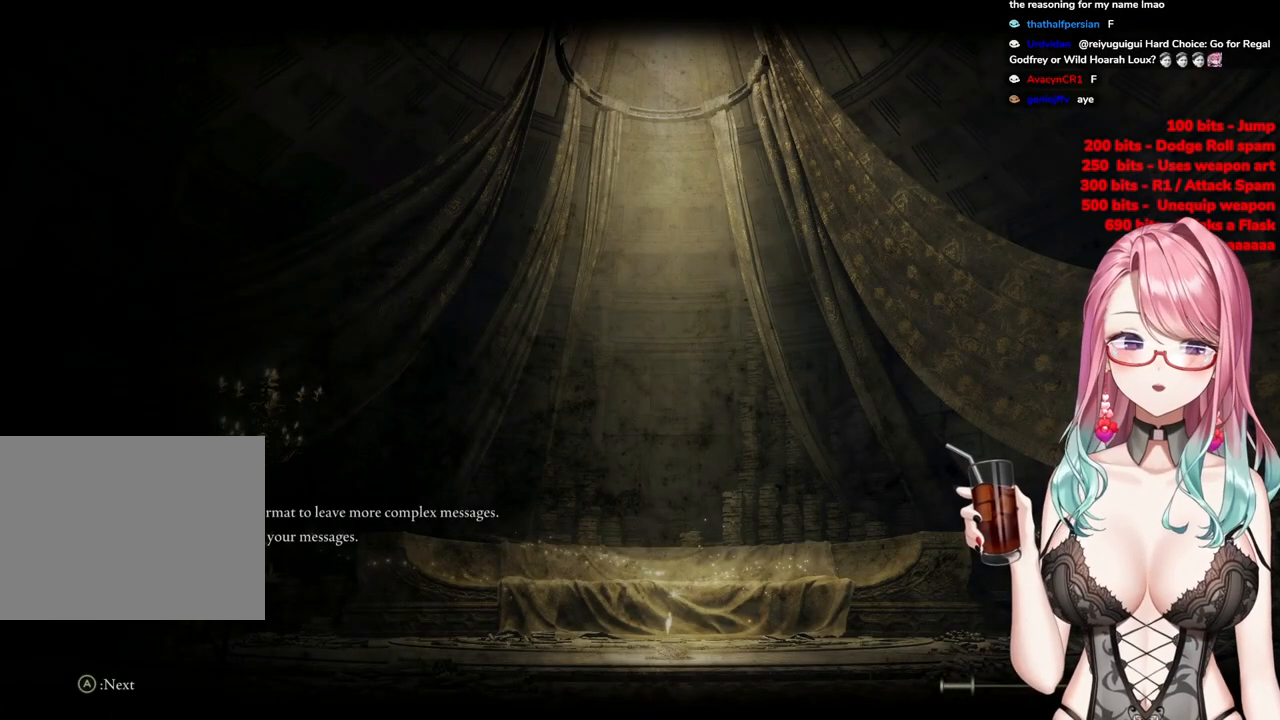
{"buttons": ["START"], "left_stick": "center", "right_stick": "center", "events": [[367, "START", "up"], [467, "START", "down"]]}
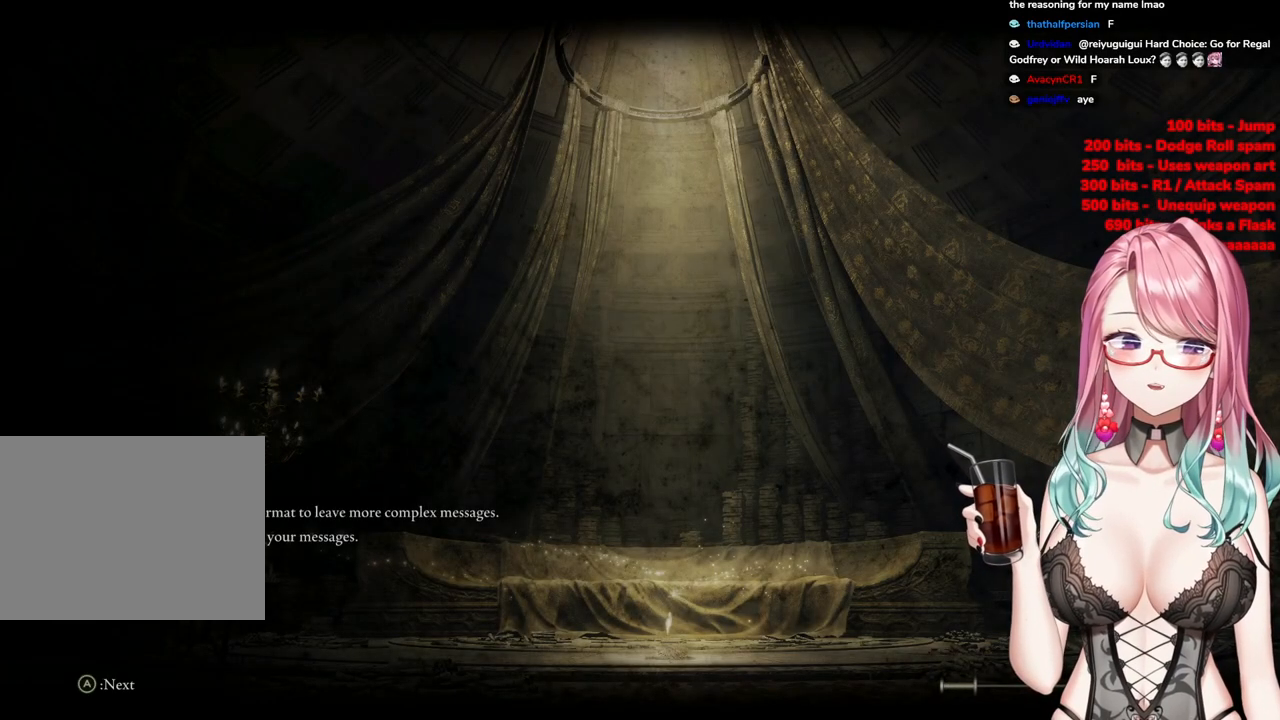
{"buttons": [], "left_stick": "center", "right_stick": "center", "events": [[267, "START", "up"], [367, "START", "down"], [484, "START", "up"]]}
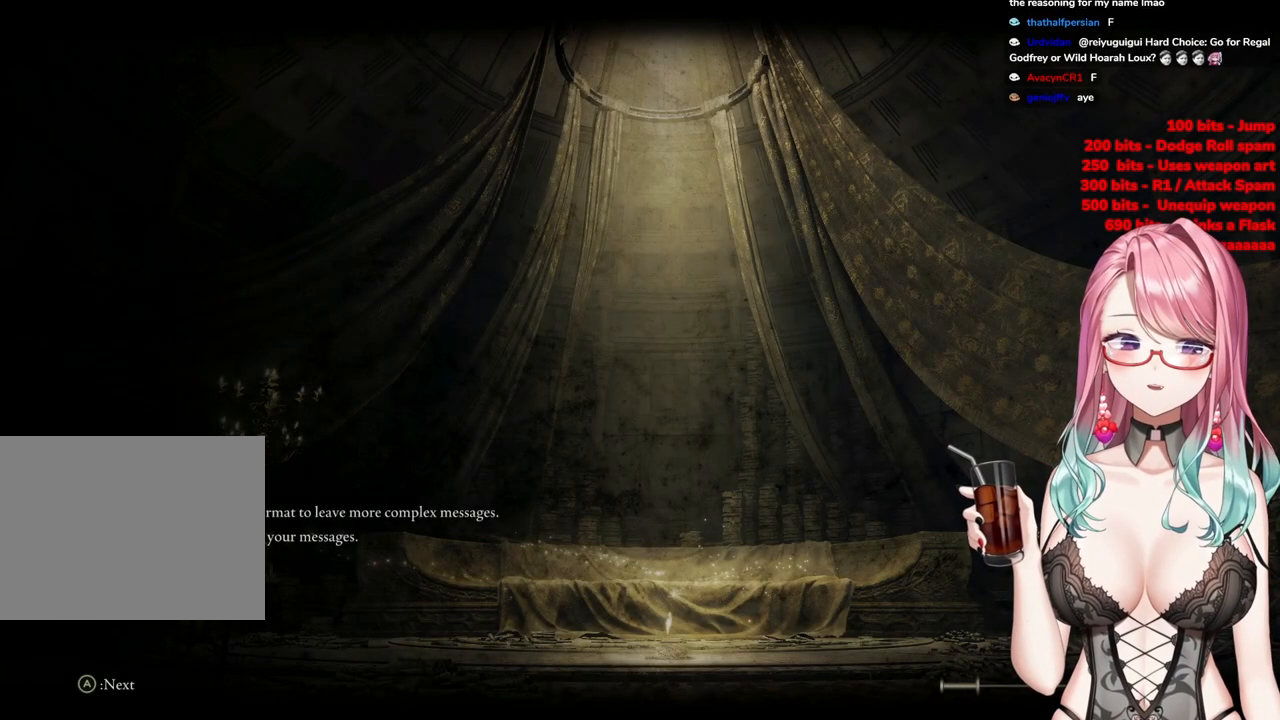
{"buttons": [], "left_stick": "up-left", "right_stick": "center", "events": [[100, "START", "down"], [217, "START", "up"], [300, "START", "down"], [317, "left_stick", "up-left"], [417, "START", "up"]]}
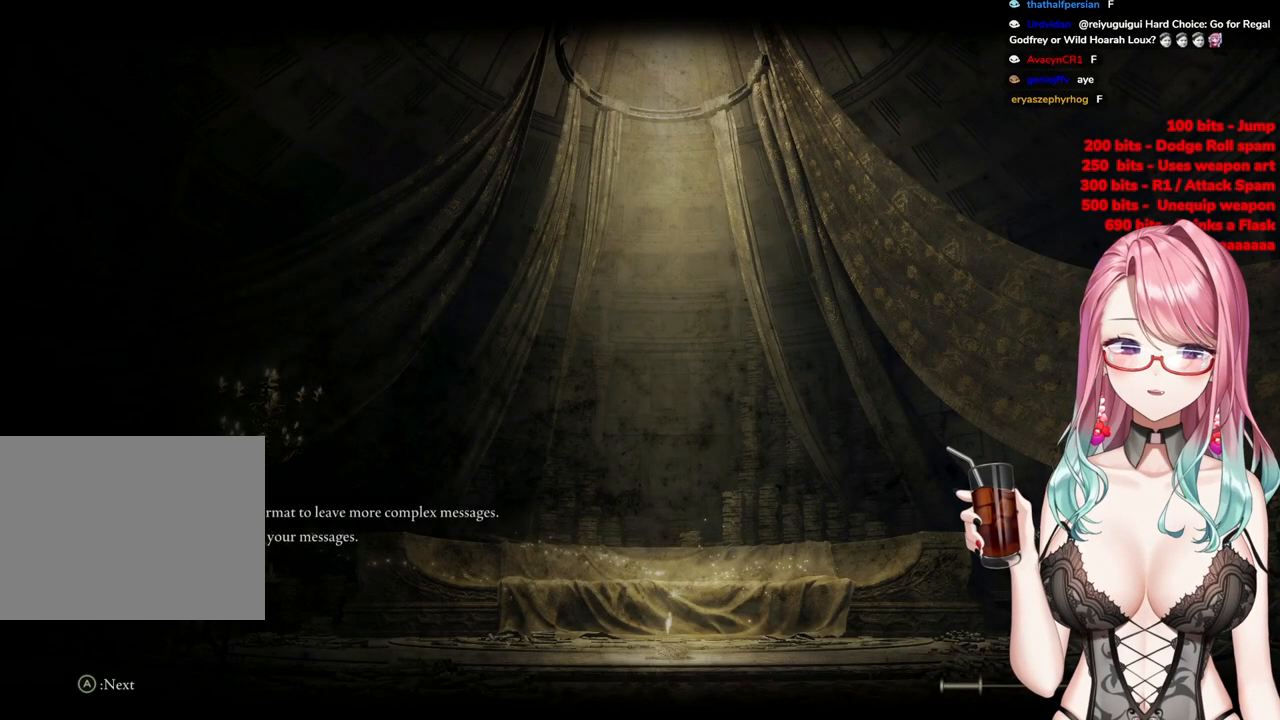
{"buttons": ["START"], "left_stick": "center", "right_stick": "center", "events": [[17, "START", "down"], [134, "START", "up"], [234, "START", "down"], [334, "START", "up"], [418, "START", "down"], [434, "left_stick", "center"]]}
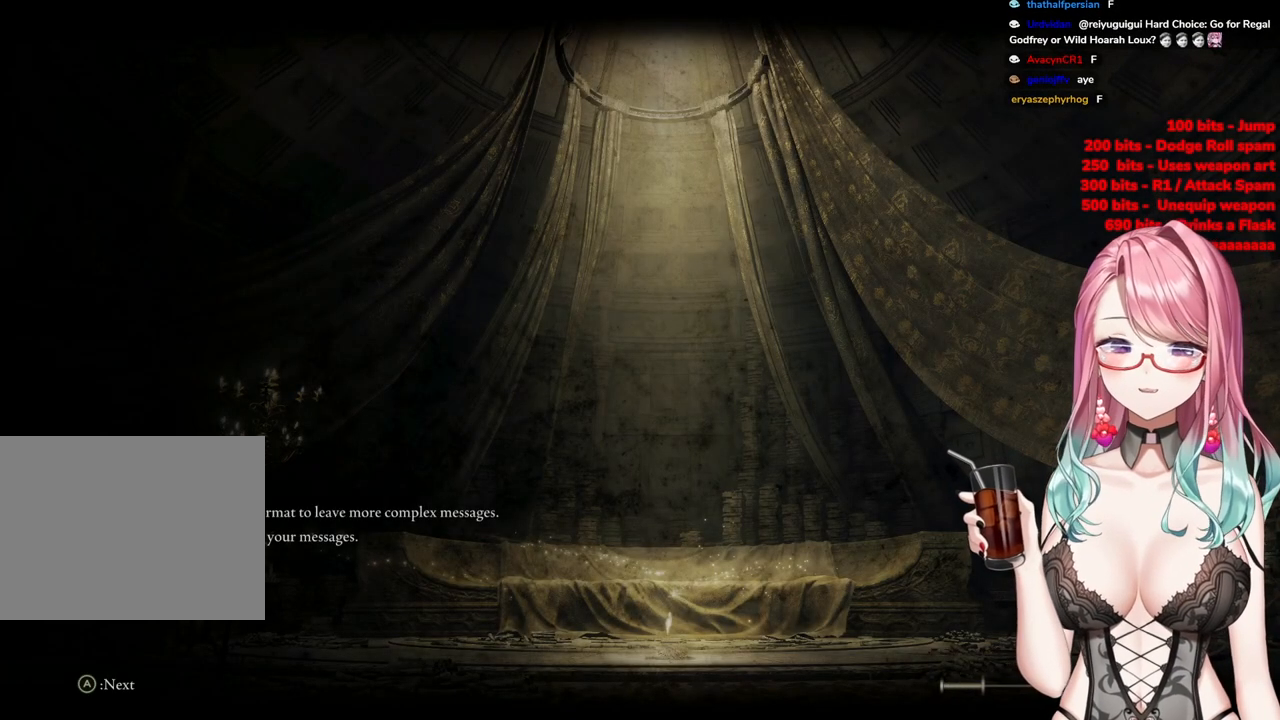
{"buttons": [], "left_stick": "up", "right_stick": "center", "events": [[50, "START", "up"], [150, "START", "down"], [334, "left_stick", "up"], [451, "START", "up"]]}
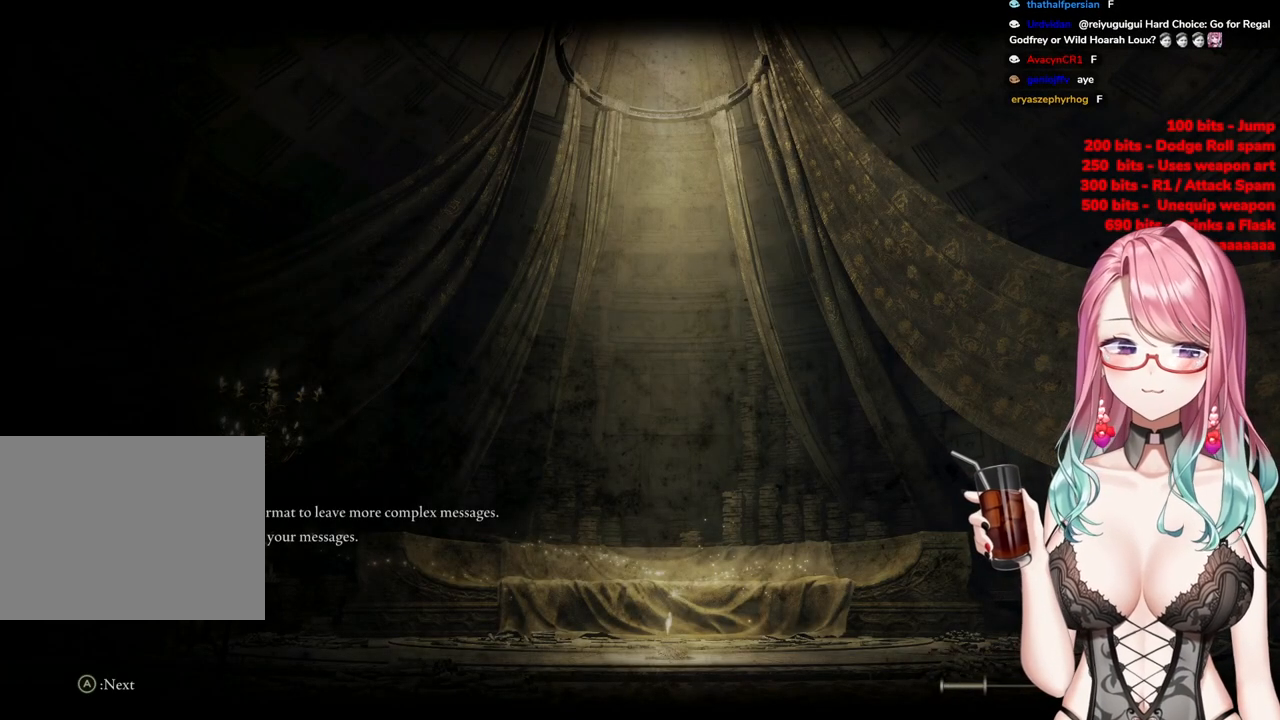
{"buttons": ["START"], "left_stick": "up", "right_stick": "center", "events": [[150, "START", "down"], [283, "START", "up"], [417, "START", "down"]]}
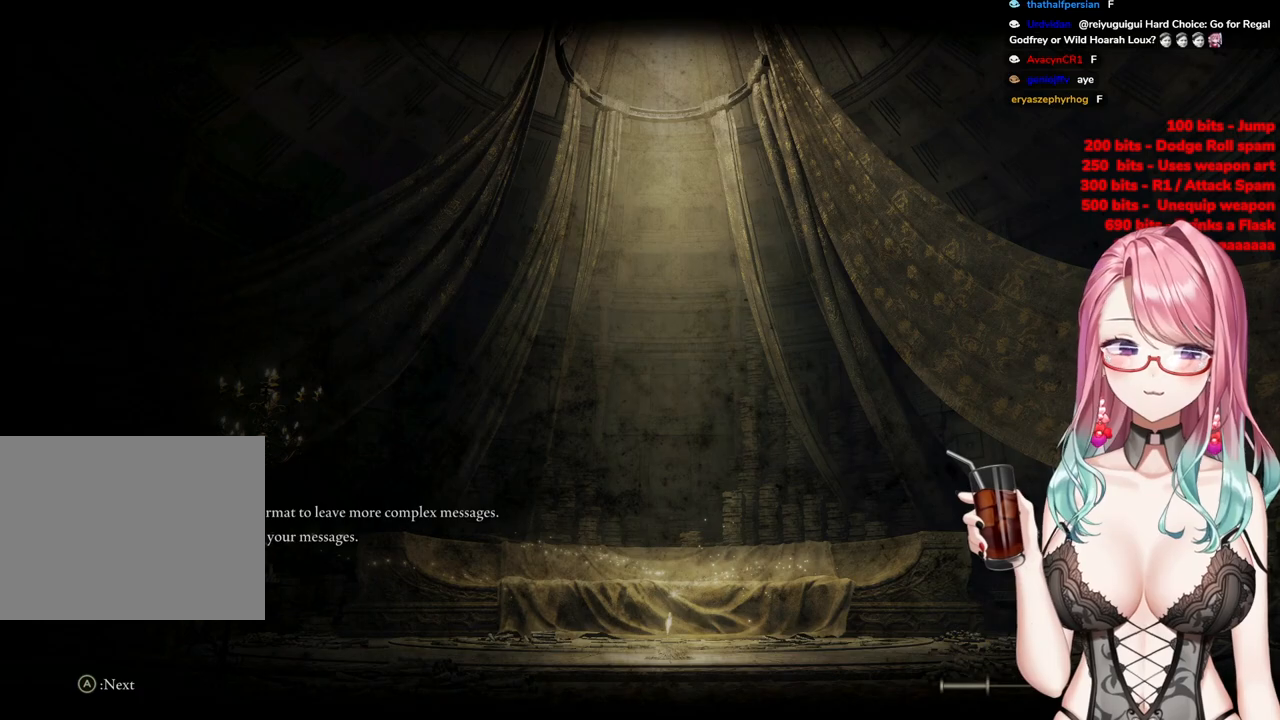
{"buttons": ["START"], "left_stick": "up-right", "right_stick": "center", "events": [[50, "START", "up"], [100, "left_stick", "up-right"], [167, "START", "down"]]}